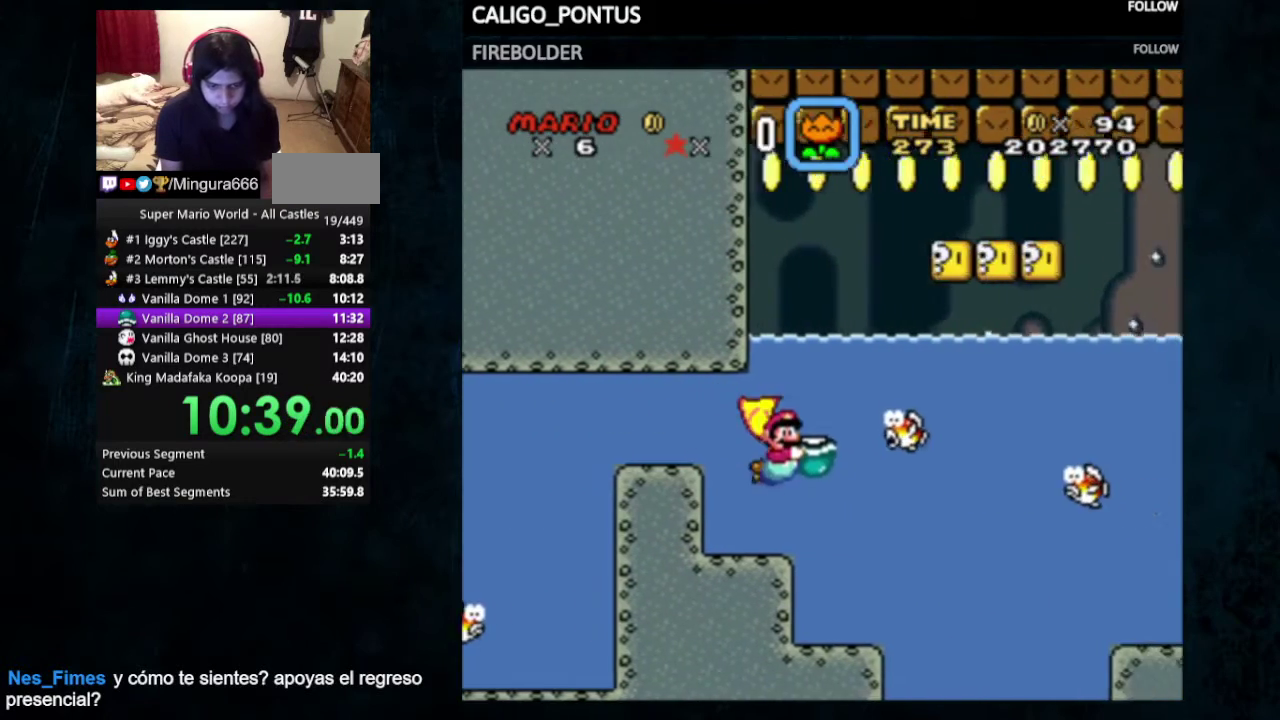
Gameplay with a controller (Nintendo layout); each line is a JSON object with the inputs held at the frame after it (dt_ms = milliseconds from this image to that frame). "events" lists button and stick changes between this image and that frame as [ms after this image, input, new state], when the widget could be followed in between. Not read: L3 R3.
{"dt_ms": 500, "buttons": ["Y", "DPAD_RIGHT"], "events": [[67, "DPAD_DOWN", "up"]]}
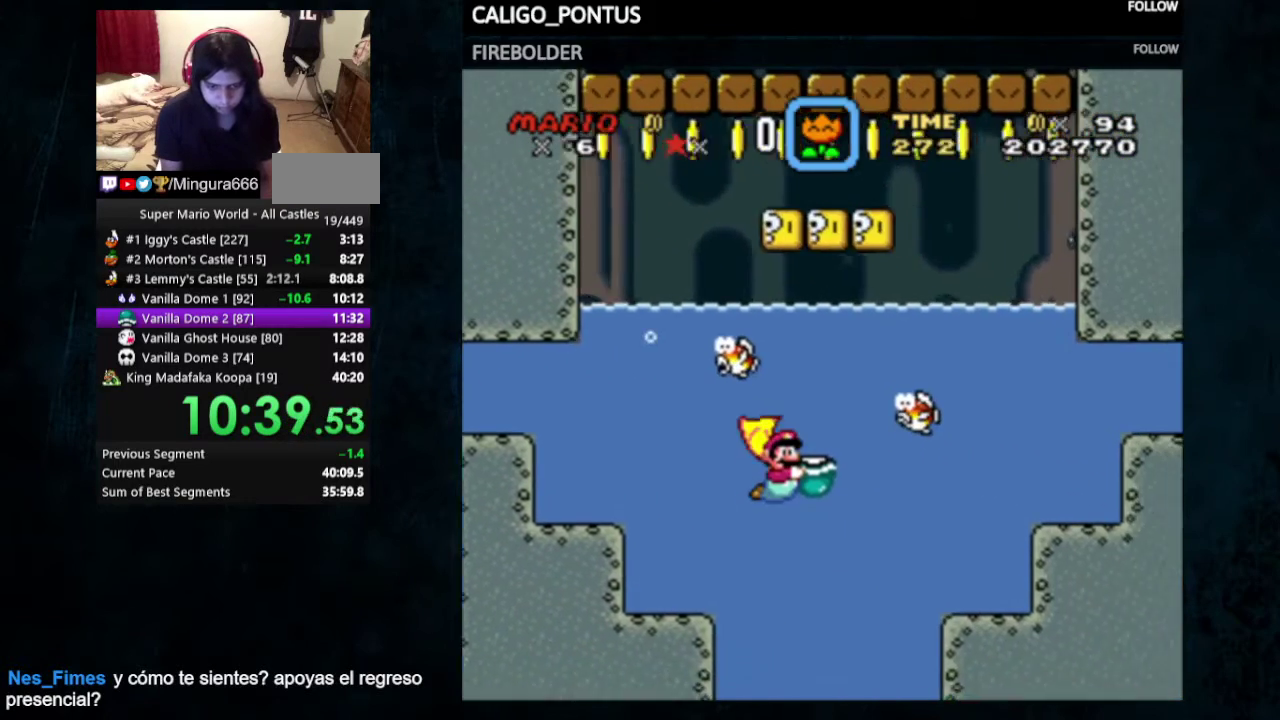
{"dt_ms": 500, "buttons": ["B", "Y", "DPAD_UP"], "events": [[100, "DPAD_DOWN", "down"], [300, "DPAD_DOWN", "up"], [333, "DPAD_UP", "down"], [400, "Y", "up"], [433, "DPAD_RIGHT", "up"], [500, "B", "down"], [500, "Y", "down"]]}
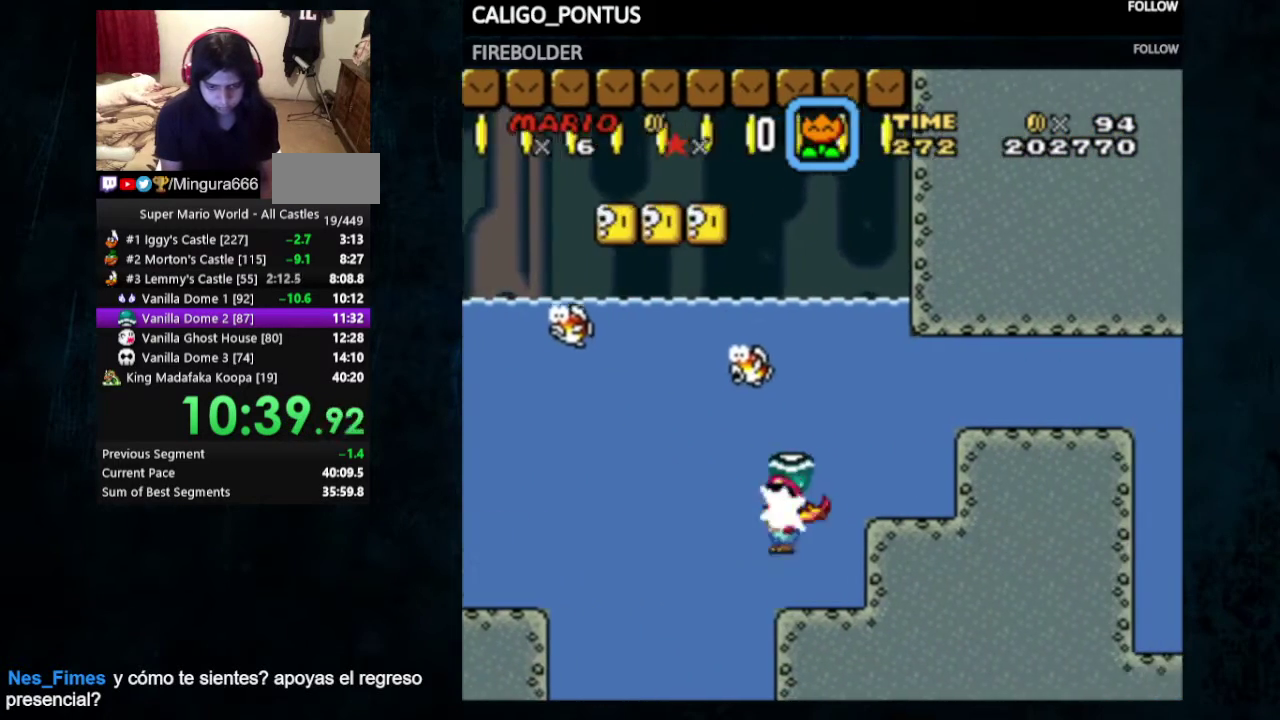
{"dt_ms": 200, "buttons": ["Y", "DPAD_UP", "DPAD_RIGHT"], "events": [[67, "DPAD_RIGHT", "down"], [133, "B", "up"]]}
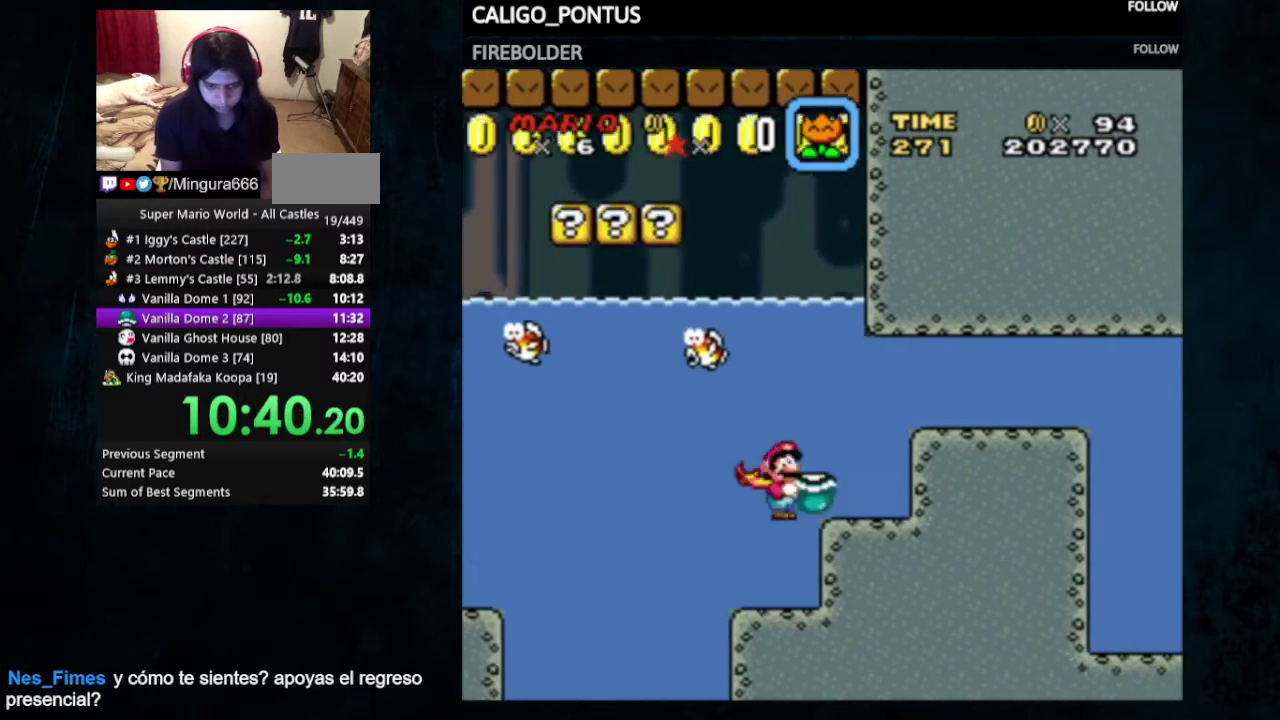
{"dt_ms": 300, "buttons": ["Y", "DPAD_UP", "DPAD_RIGHT"], "events": []}
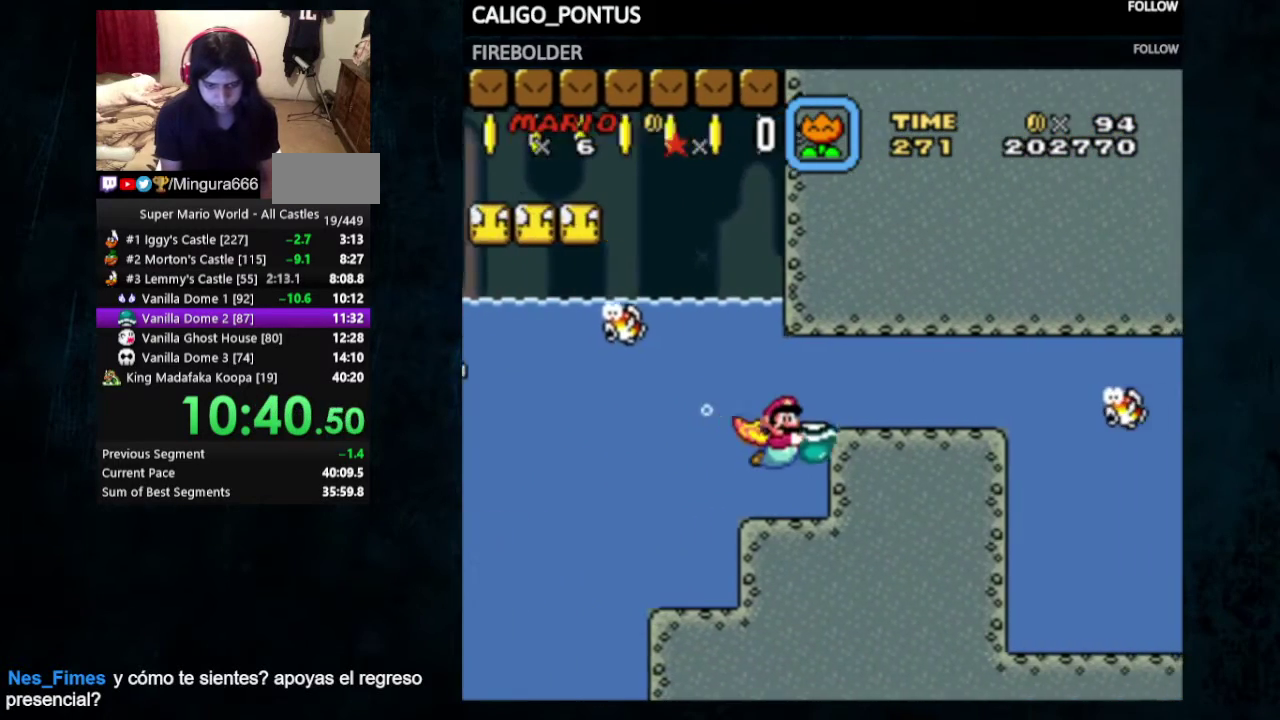
{"dt_ms": 500, "buttons": ["DPAD_RIGHT"], "events": [[400, "DPAD_UP", "up"], [433, "Y", "up"]]}
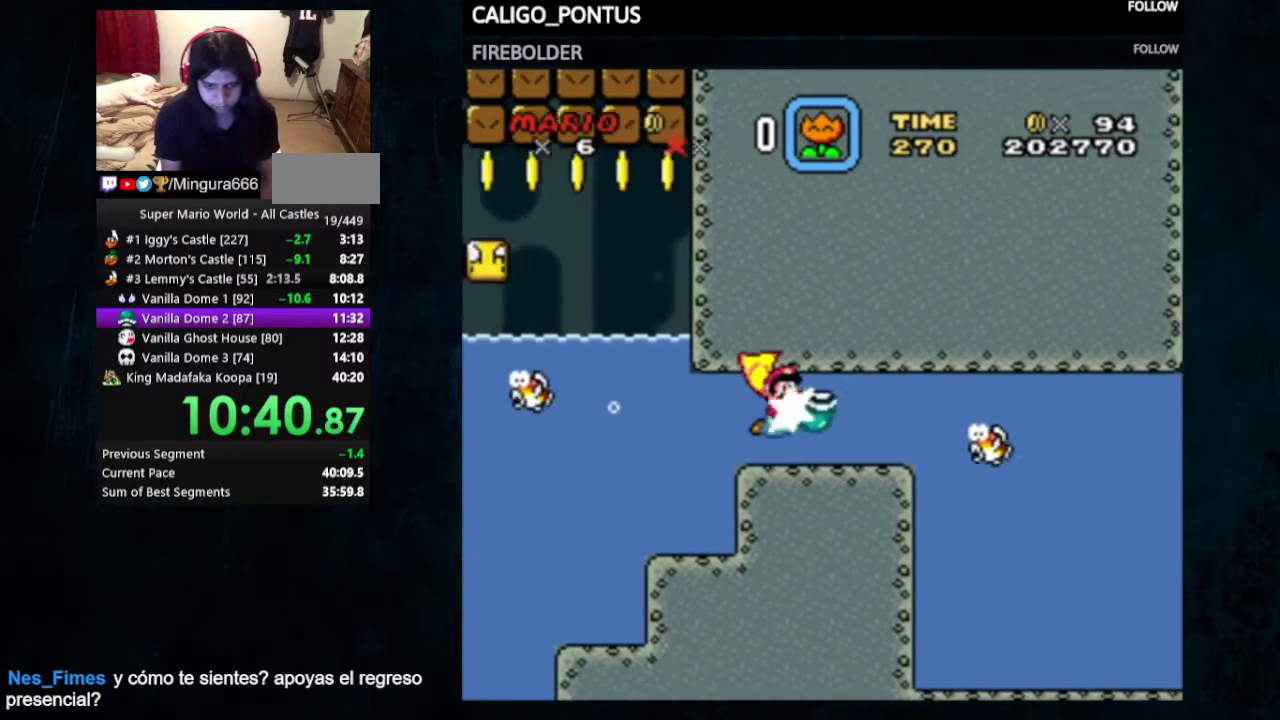
{"dt_ms": 300, "buttons": ["B", "DPAD_DOWN", "DPAD_RIGHT"], "events": [[133, "DPAD_DOWN", "down"], [233, "B", "down"]]}
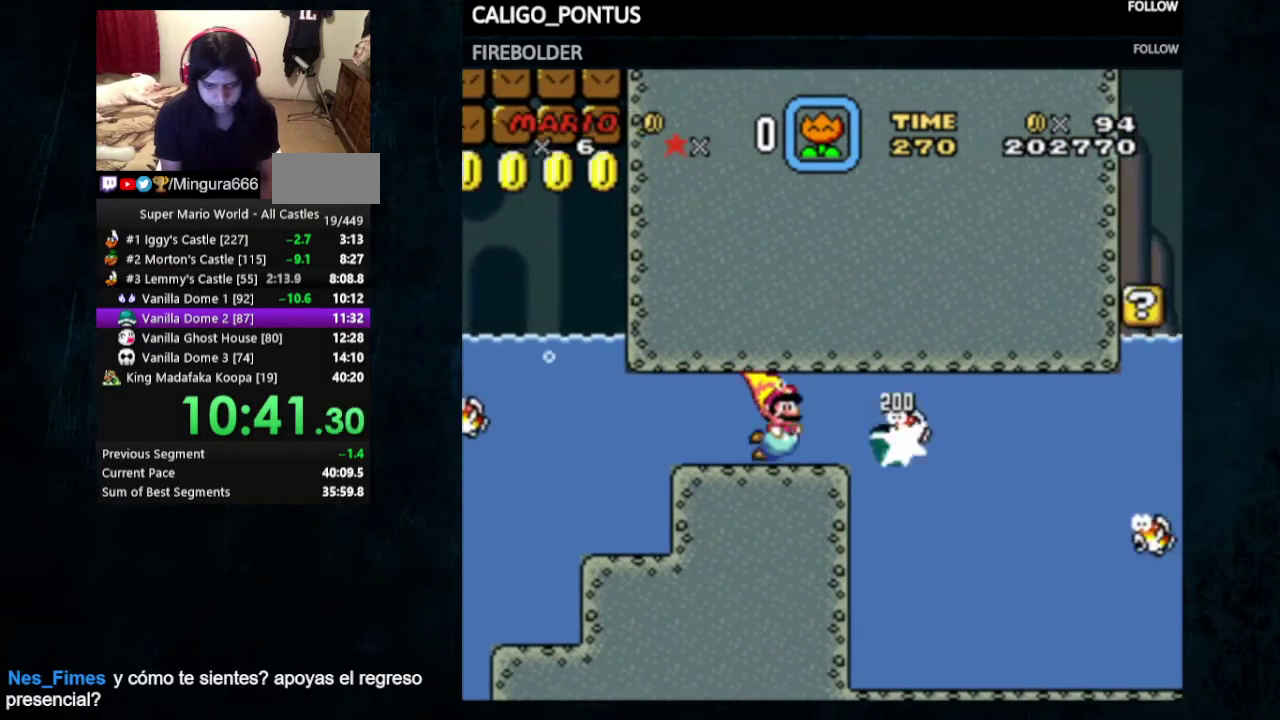
{"dt_ms": 300, "buttons": ["B", "DPAD_DOWN", "DPAD_RIGHT"], "events": [[67, "B", "up"], [300, "B", "down"]]}
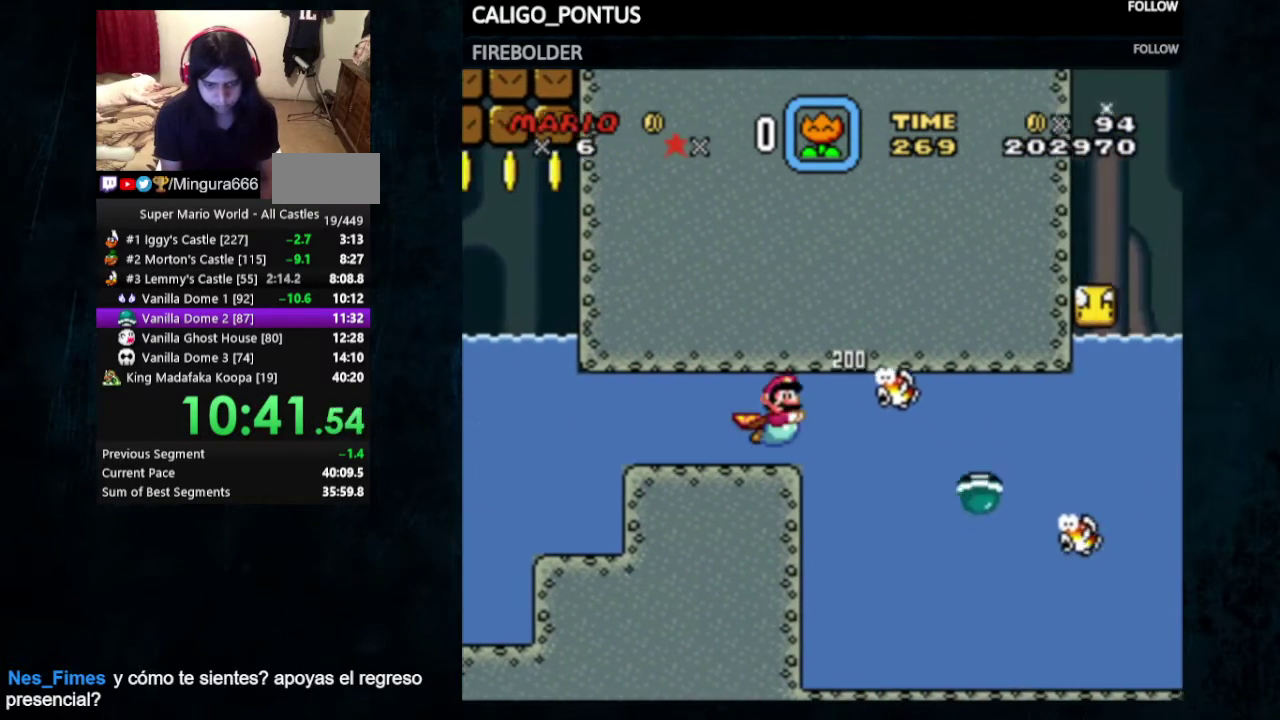
{"dt_ms": 500, "buttons": ["B", "DPAD_DOWN", "DPAD_RIGHT"], "events": [[100, "B", "up"], [467, "B", "down"]]}
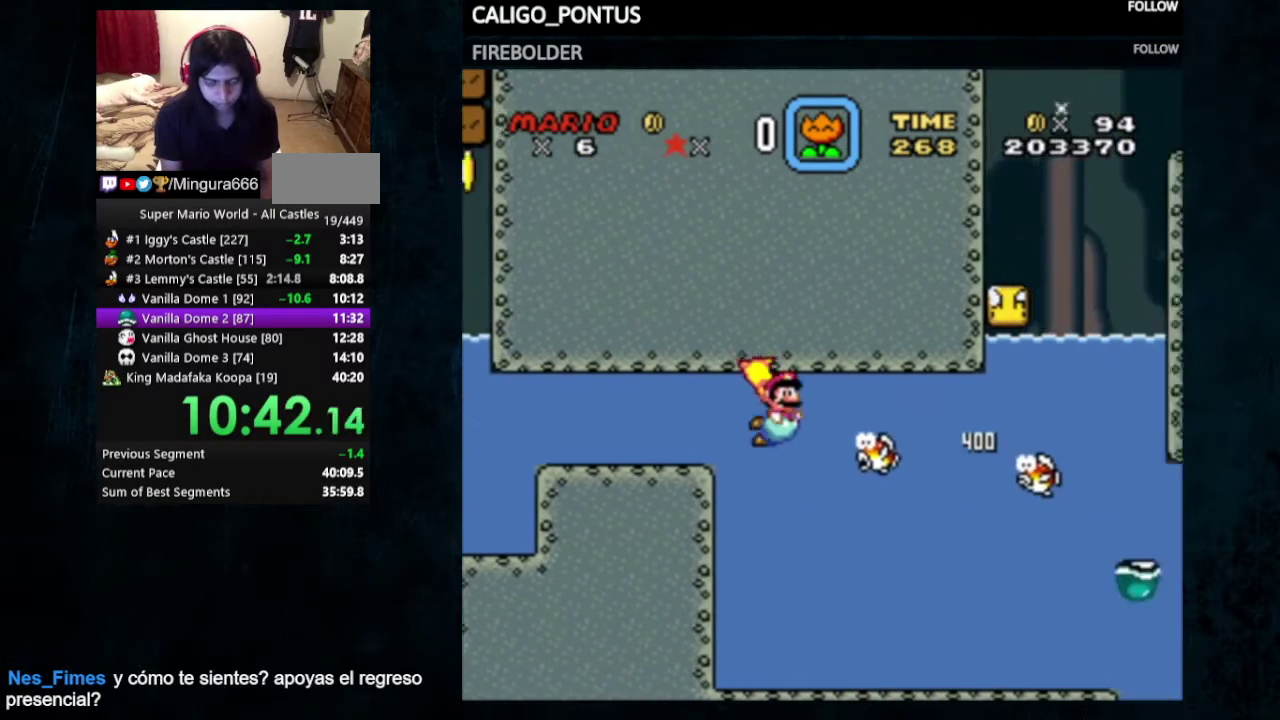
{"dt_ms": 100, "buttons": ["DPAD_DOWN", "DPAD_RIGHT"], "events": [[33, "B", "up"]]}
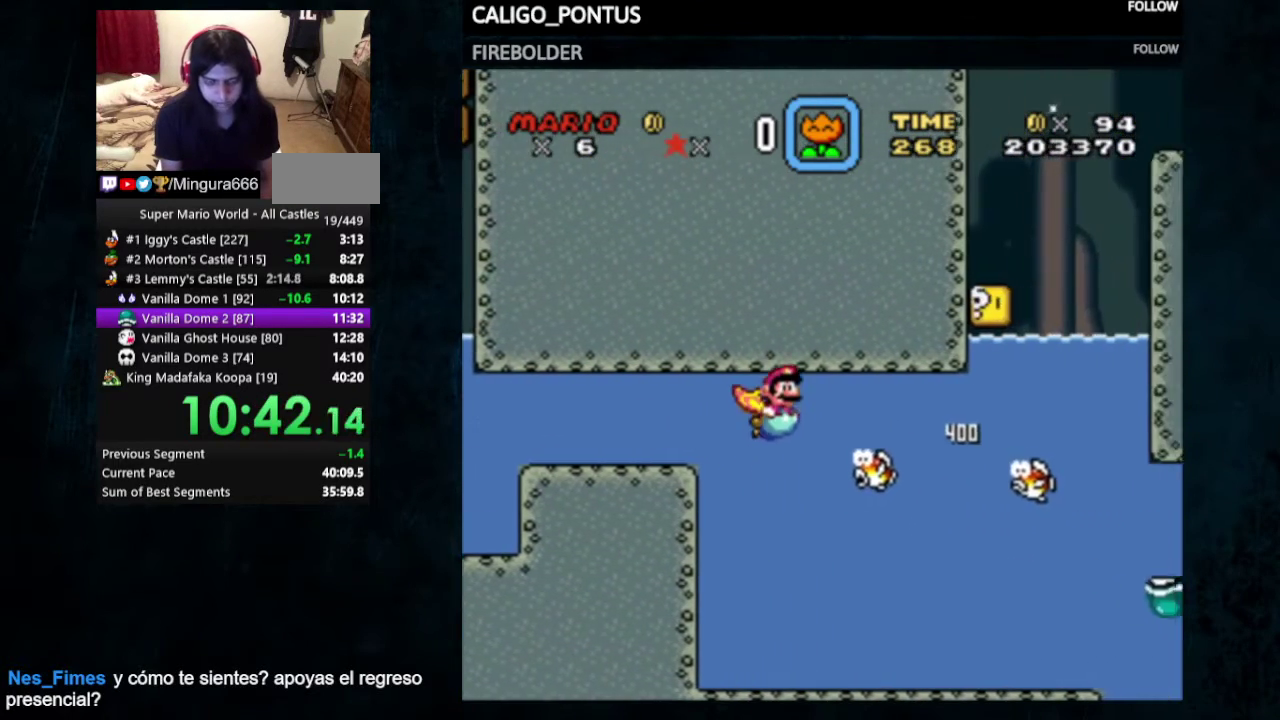
{"dt_ms": 400, "buttons": ["DPAD_DOWN", "DPAD_RIGHT"], "events": [[267, "B", "down"], [367, "B", "up"]]}
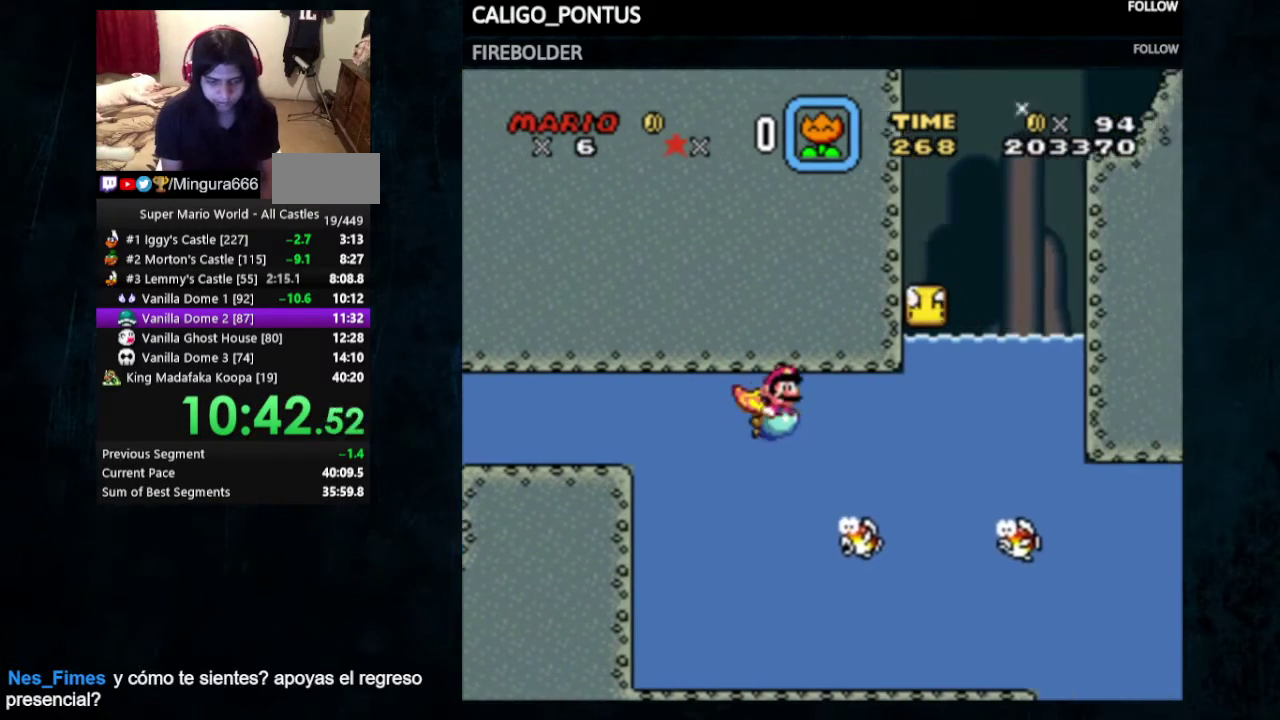
{"dt_ms": 200, "buttons": ["DPAD_DOWN", "DPAD_RIGHT"], "events": [[100, "B", "down"], [167, "B", "up"]]}
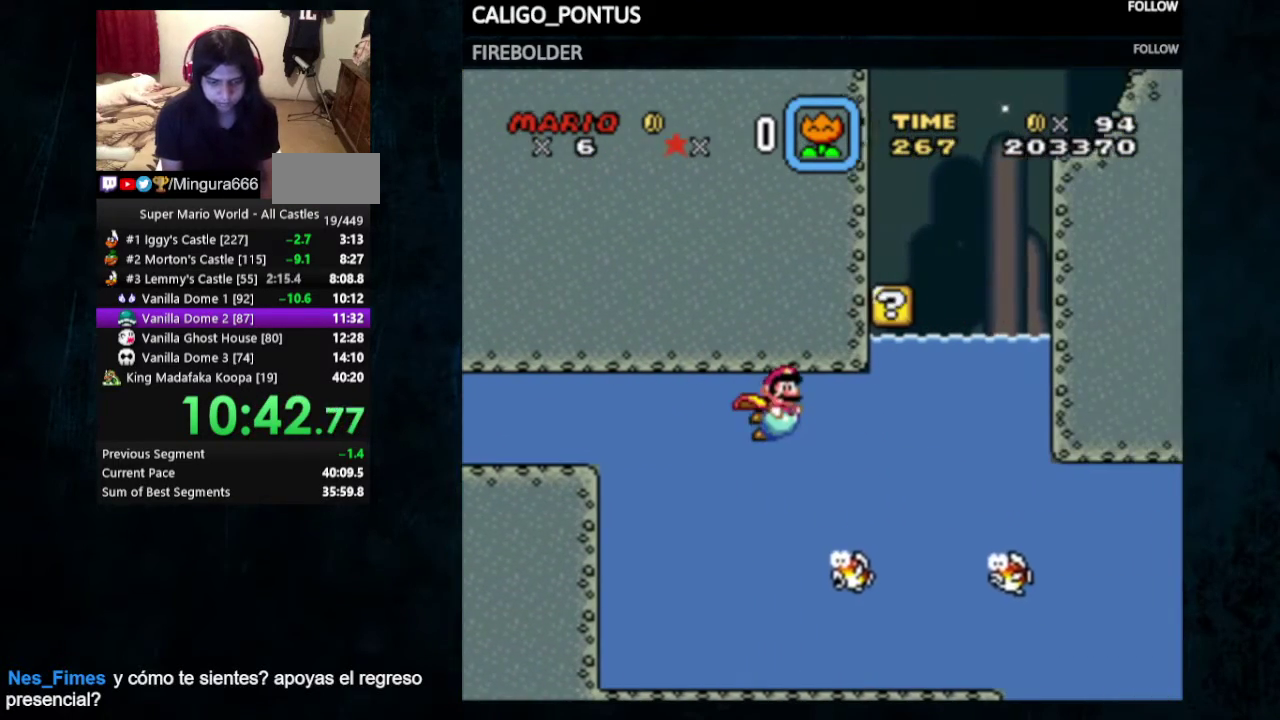
{"dt_ms": 200, "buttons": ["B", "DPAD_DOWN", "DPAD_RIGHT"], "events": [[33, "B", "down"], [100, "B", "up"], [167, "B", "down"]]}
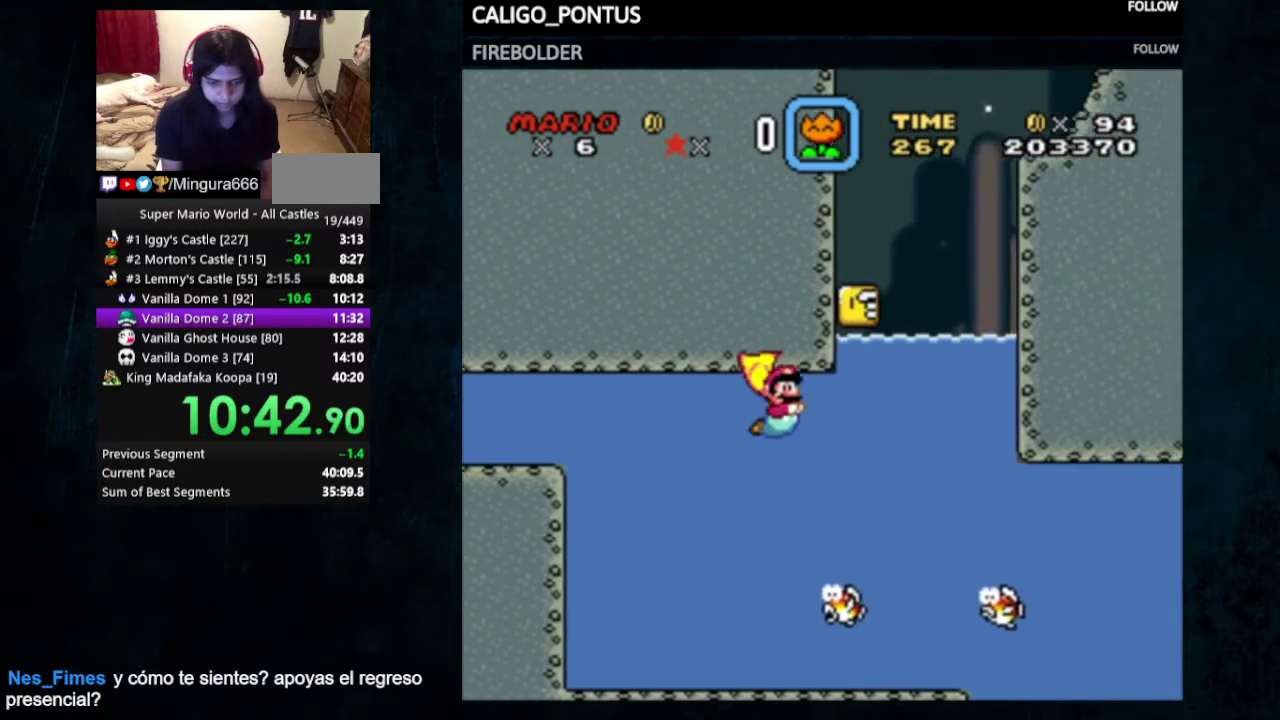
{"dt_ms": 500, "buttons": ["B", "DPAD_RIGHT"], "events": [[33, "B", "up"], [100, "B", "down"], [167, "B", "up"], [500, "B", "down"], [500, "DPAD_DOWN", "up"]]}
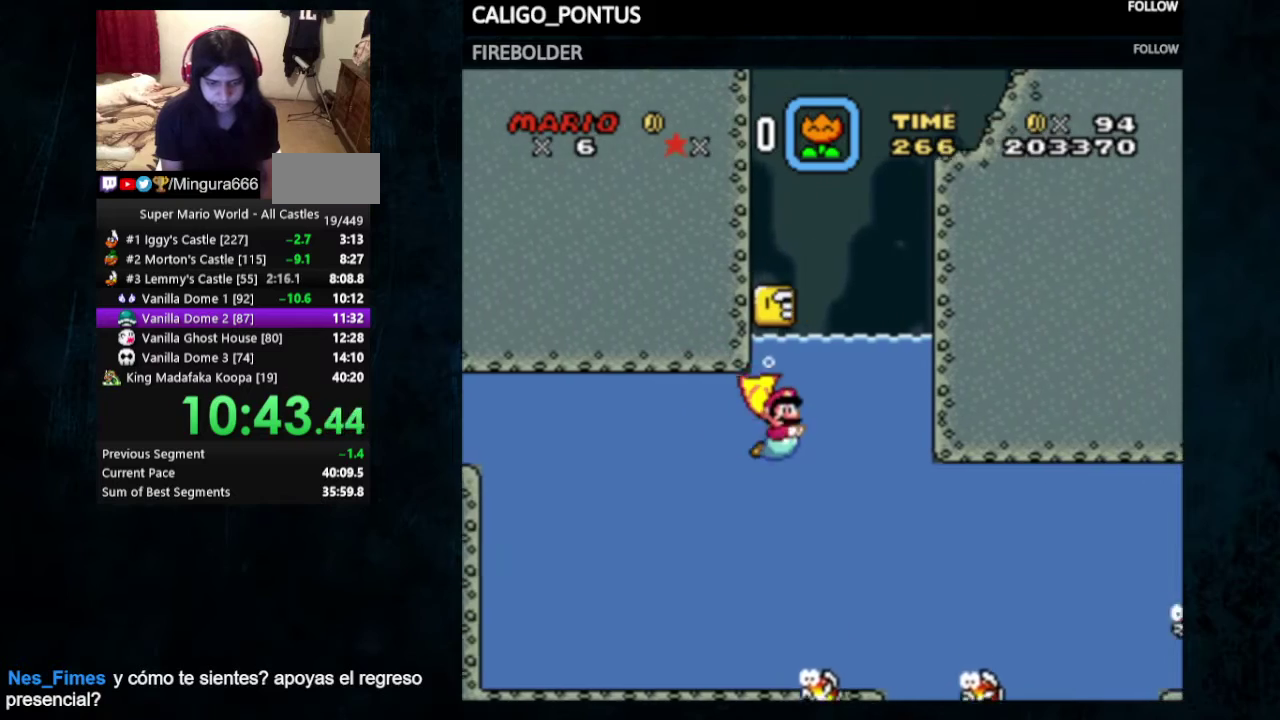
{"dt_ms": 300, "buttons": ["B", "DPAD_UP", "DPAD_LEFT"], "events": [[33, "DPAD_UP", "down"], [67, "B", "up"], [133, "B", "down"], [200, "B", "up"], [200, "DPAD_RIGHT", "up"], [233, "DPAD_LEFT", "down"], [267, "B", "down"]]}
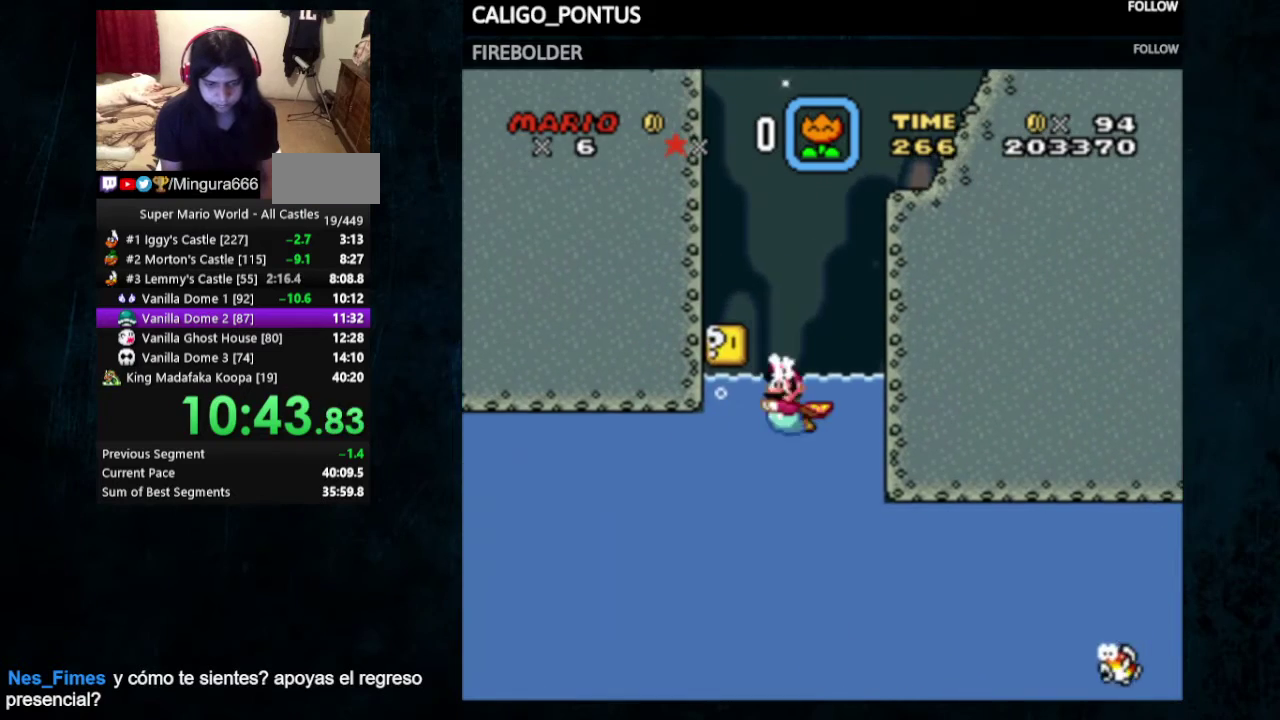
{"dt_ms": 300, "buttons": ["Y", "DPAD_LEFT"], "events": [[133, "B", "up"], [233, "Y", "down"], [267, "DPAD_UP", "up"]]}
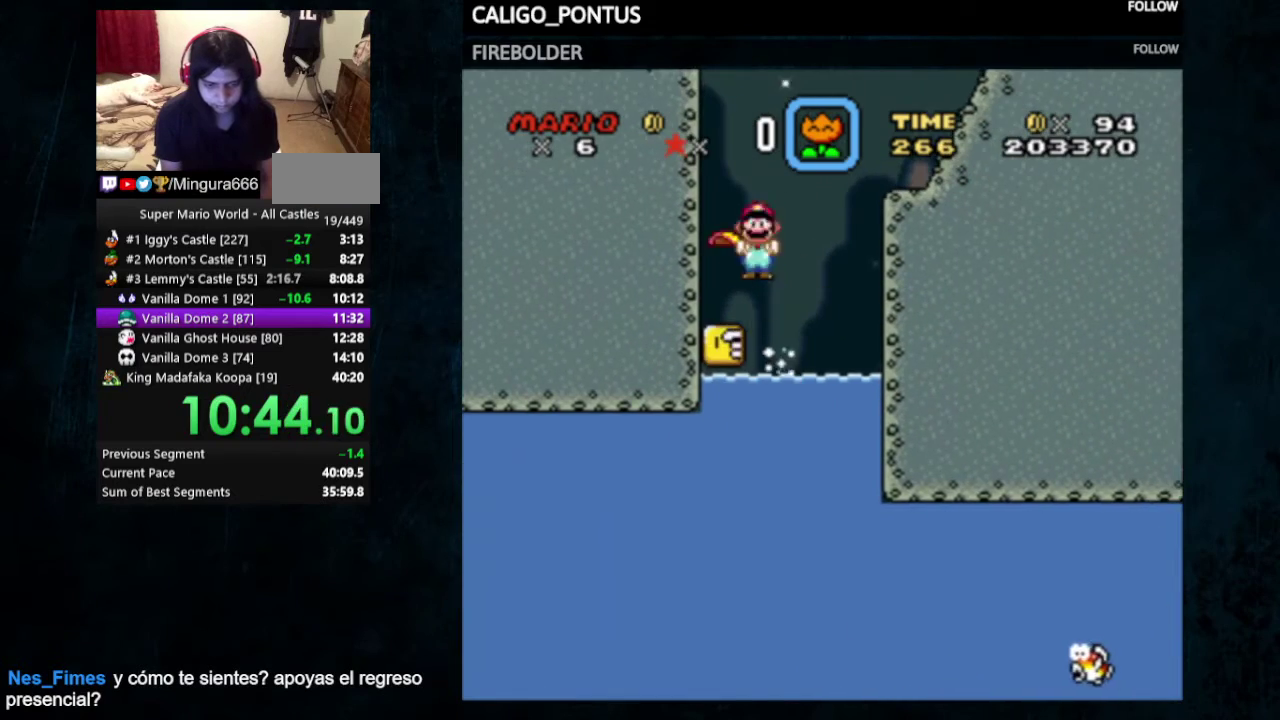
{"dt_ms": 300, "buttons": ["B", "Y", "DPAD_UP", "DPAD_RIGHT"], "events": [[67, "DPAD_LEFT", "up"], [167, "DPAD_RIGHT", "down"], [200, "DPAD_UP", "down"], [233, "B", "down"]]}
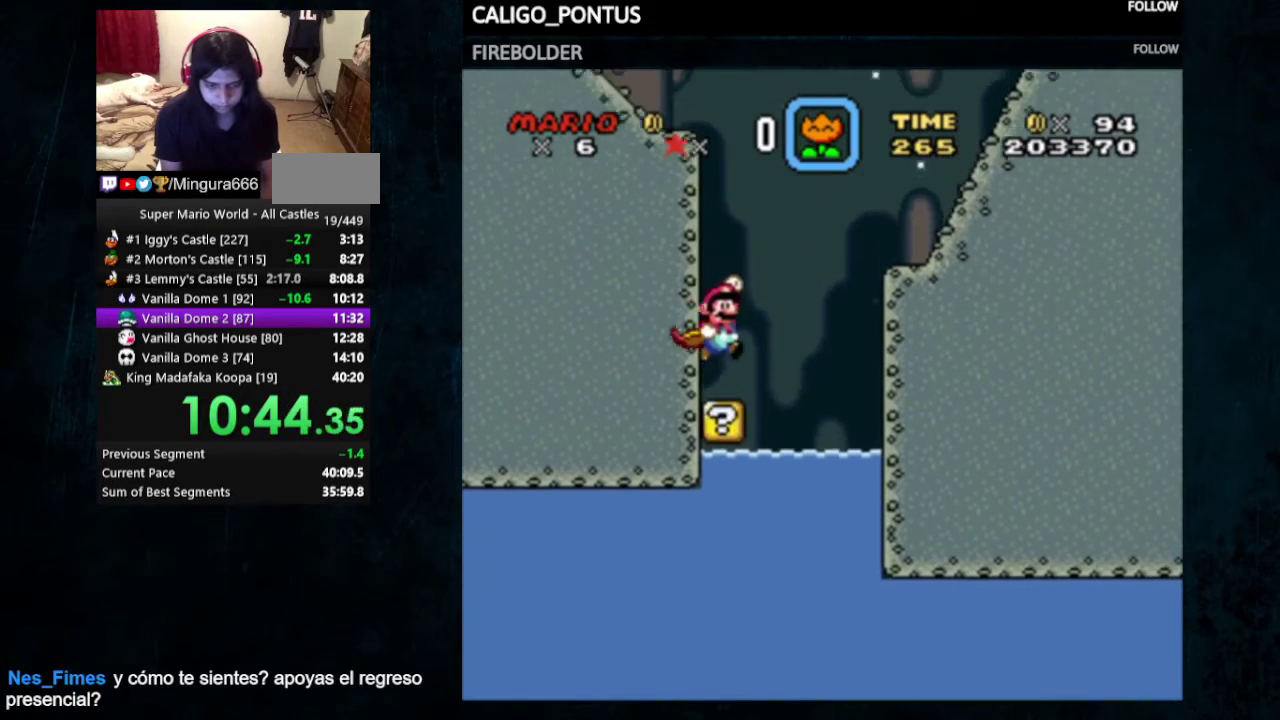
{"dt_ms": 600, "buttons": ["B", "Y", "DPAD_RIGHT"], "events": [[300, "B", "up"], [433, "DPAD_UP", "up"], [500, "DPAD_LEFT", "down"], [500, "DPAD_RIGHT", "up"], [600, "B", "down"], [600, "DPAD_LEFT", "up"], [600, "DPAD_RIGHT", "down"]]}
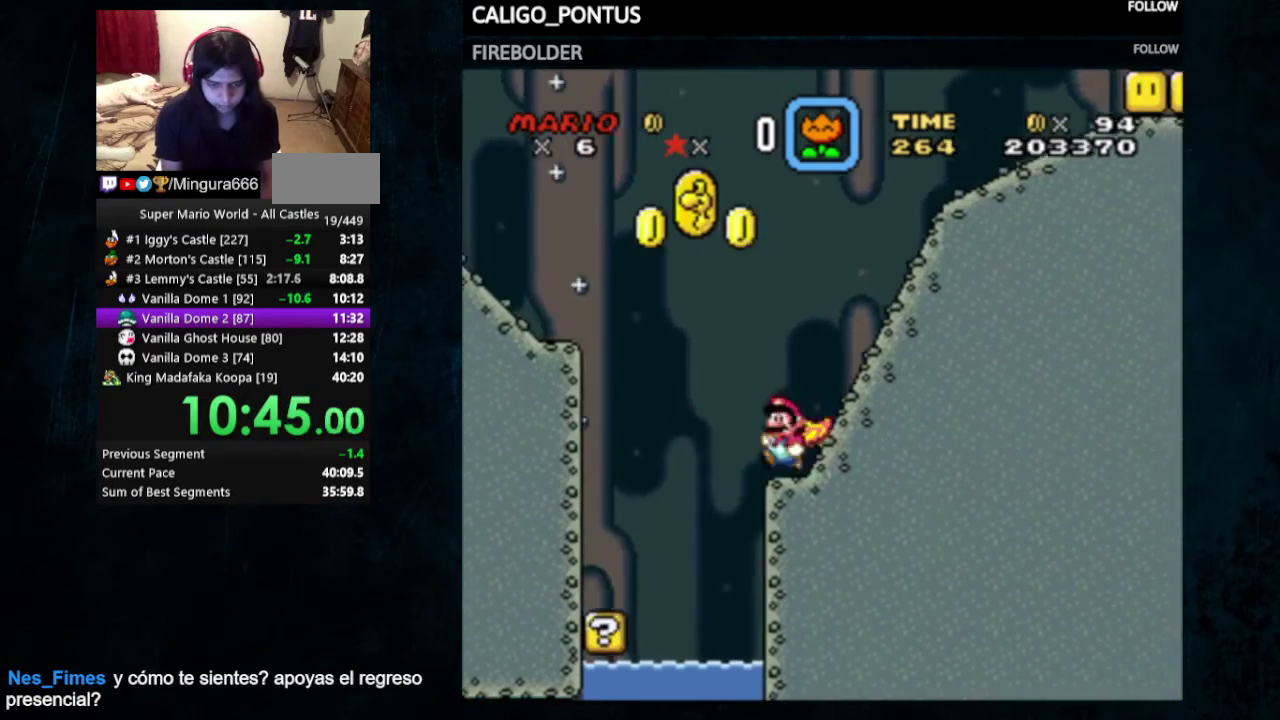
{"dt_ms": 500, "buttons": ["B", "Y", "DPAD_RIGHT"], "events": [[300, "B", "up"], [433, "B", "down"]]}
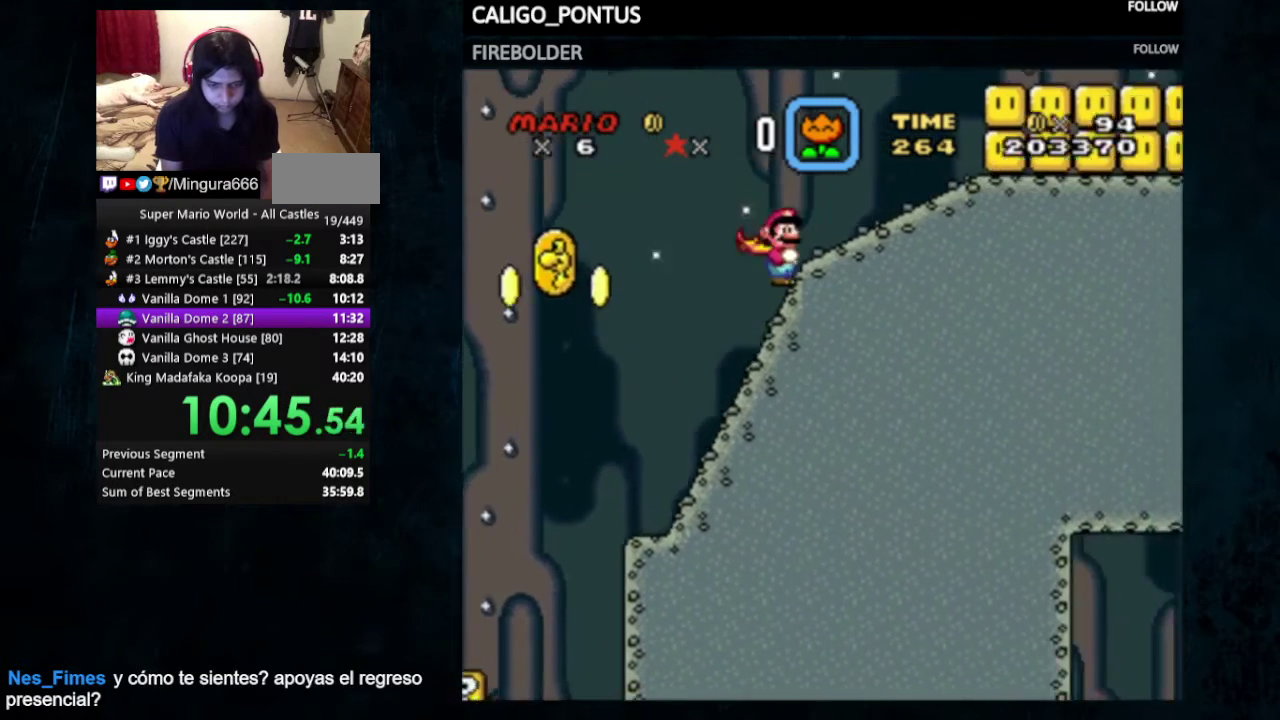
{"dt_ms": 500, "buttons": ["Y", "DPAD_RIGHT"], "events": [[133, "B", "up"]]}
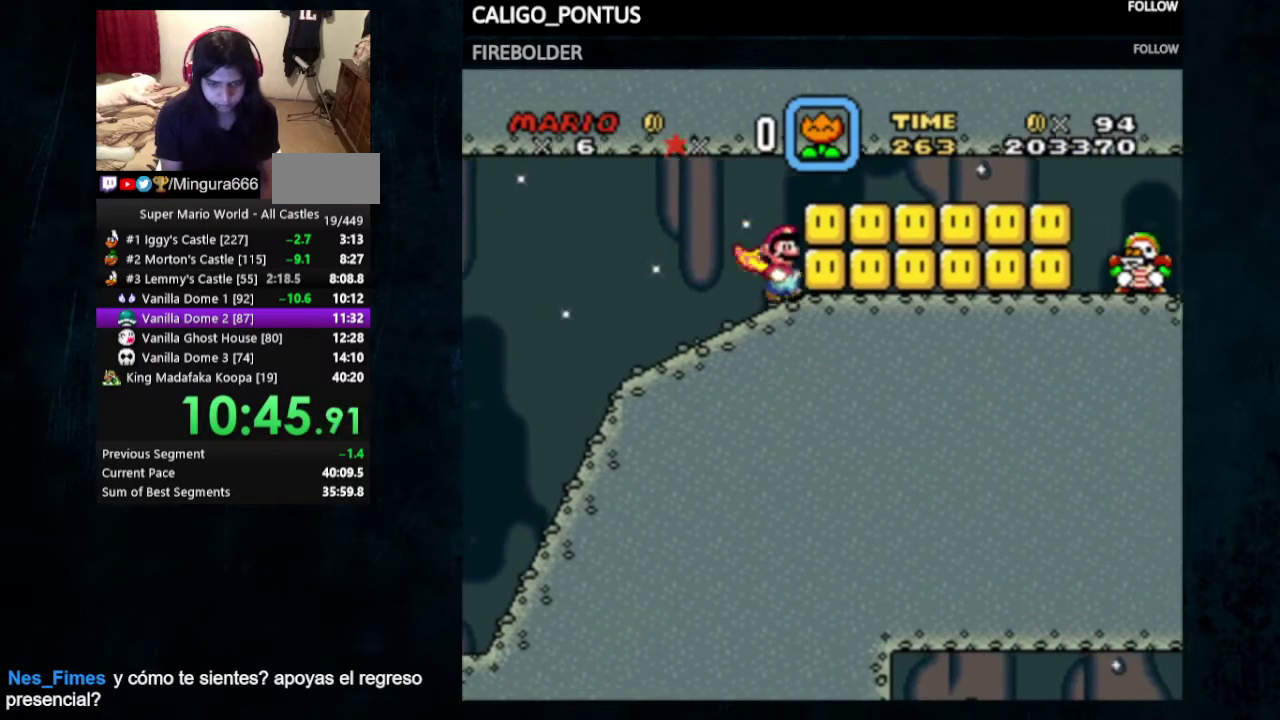
{"dt_ms": 500, "buttons": ["Y"], "events": [[33, "DPAD_RIGHT", "up"], [167, "DPAD_LEFT", "down"], [333, "DPAD_LEFT", "up"]]}
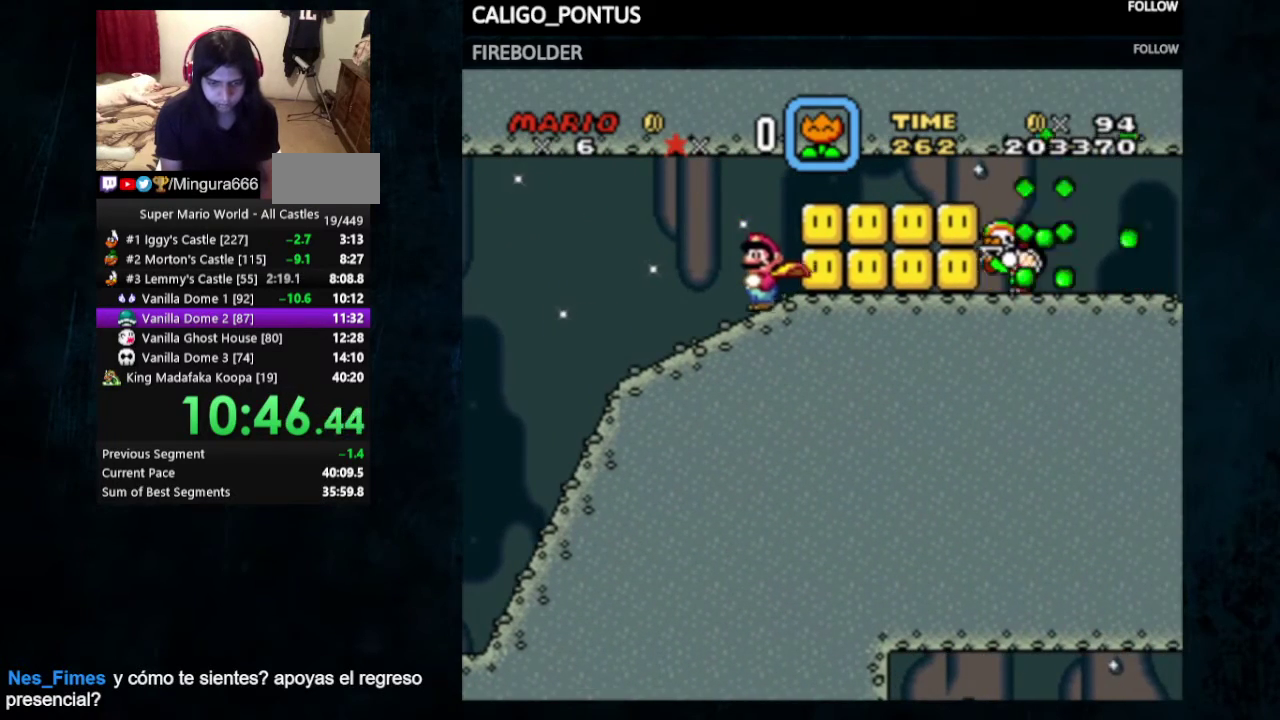
{"dt_ms": 500, "buttons": ["DPAD_RIGHT"], "events": [[467, "DPAD_RIGHT", "down"], [500, "Y", "up"]]}